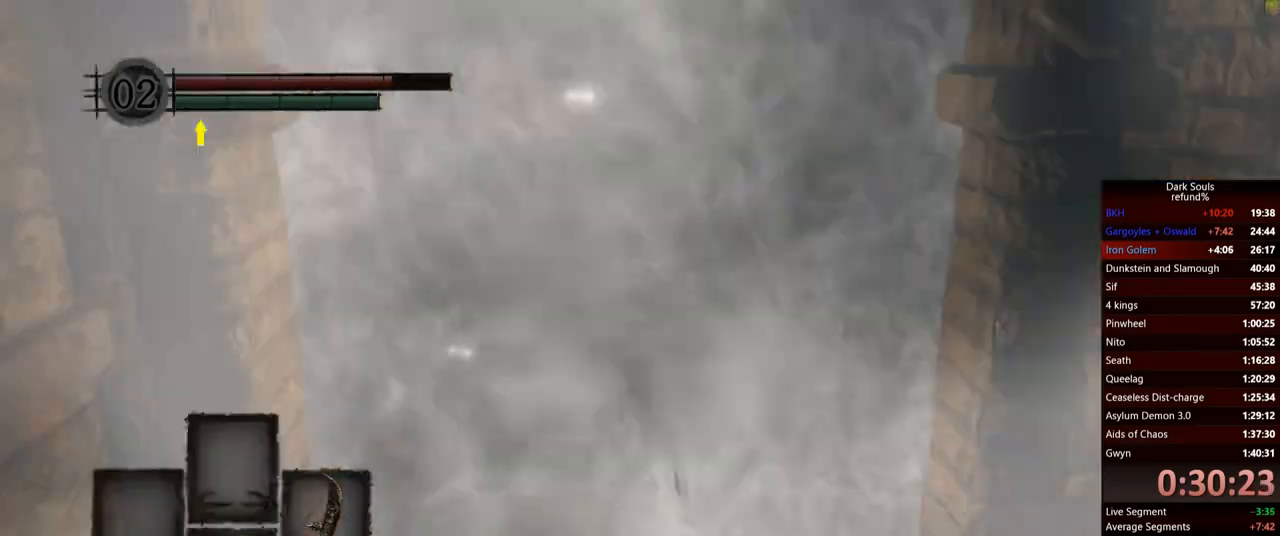
Gameplay with a controller (Xbox layout); each line is a JSON object with the inputs held at the frame after it. "events" lists button and stick changes between this image and that frame as [ms after this image, input, new state], when the widget could be followed in between. Not read: L3.
{"buttons": ["B"], "left_stick": "up", "right_stick": "center", "events": [[467, "B", "down"]]}
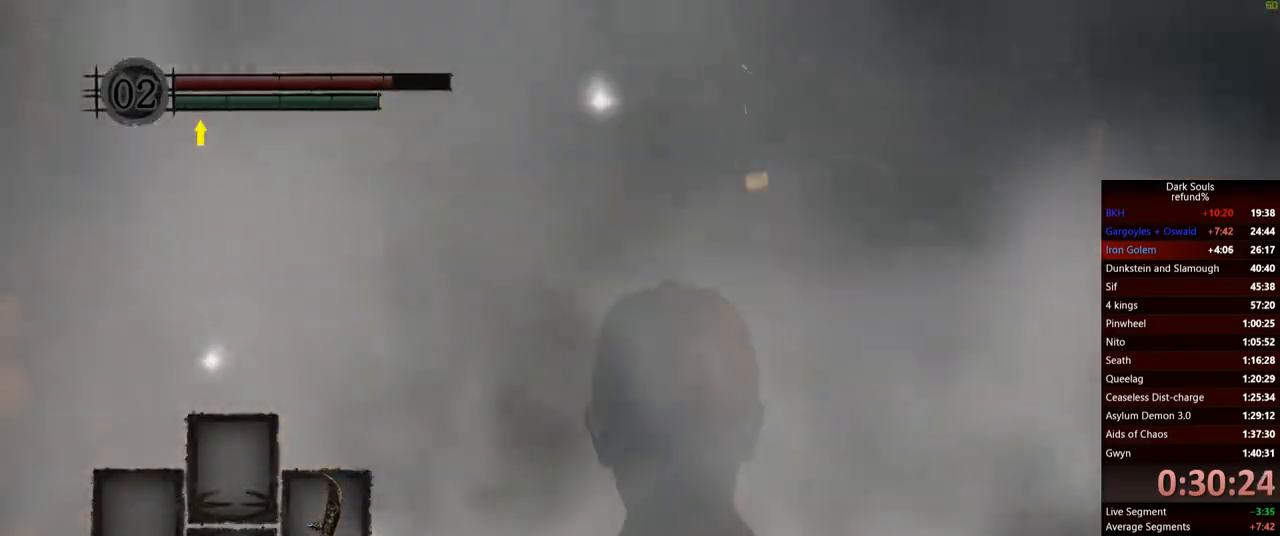
{"buttons": ["B"], "left_stick": "up", "right_stick": "center", "events": []}
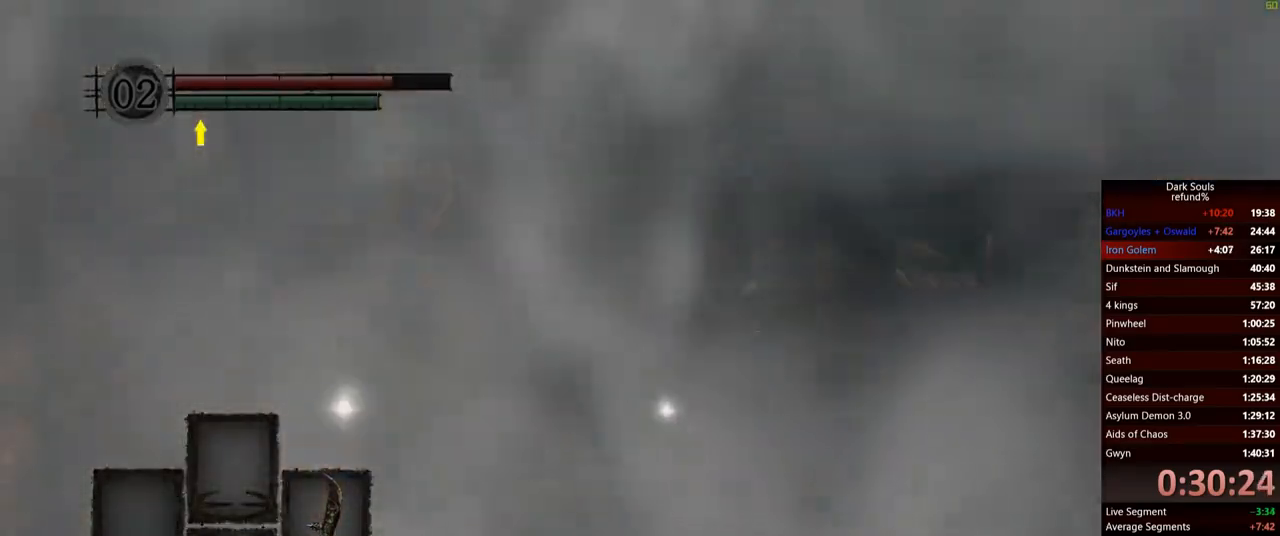
{"buttons": ["B"], "left_stick": "up", "right_stick": "center", "events": []}
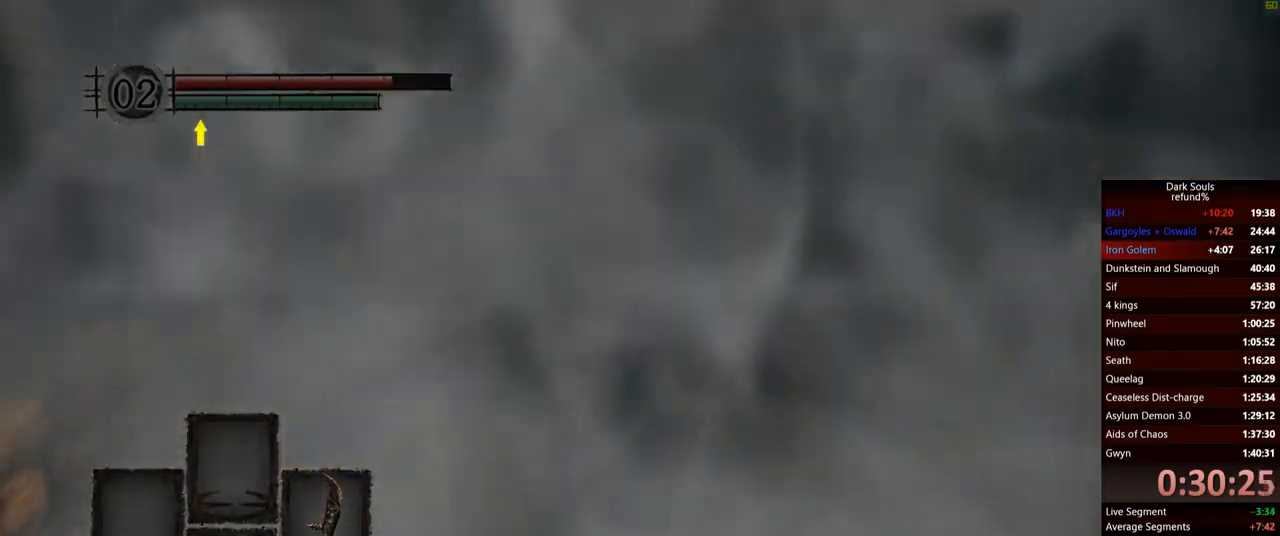
{"buttons": ["B"], "left_stick": "up", "right_stick": "center", "events": []}
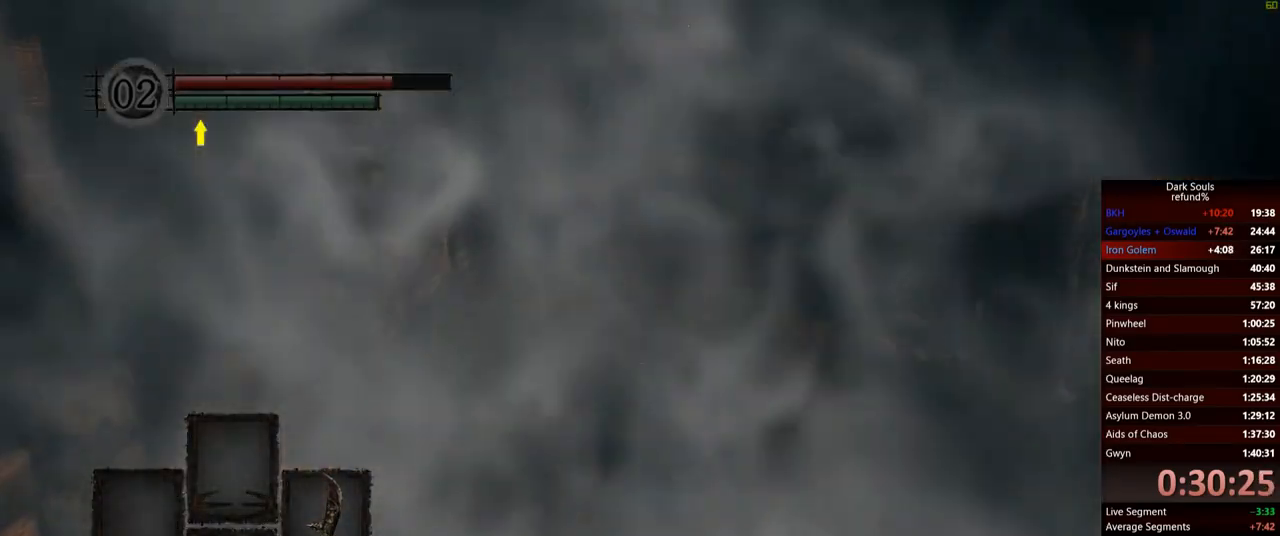
{"buttons": ["B"], "left_stick": "up", "right_stick": "center", "events": []}
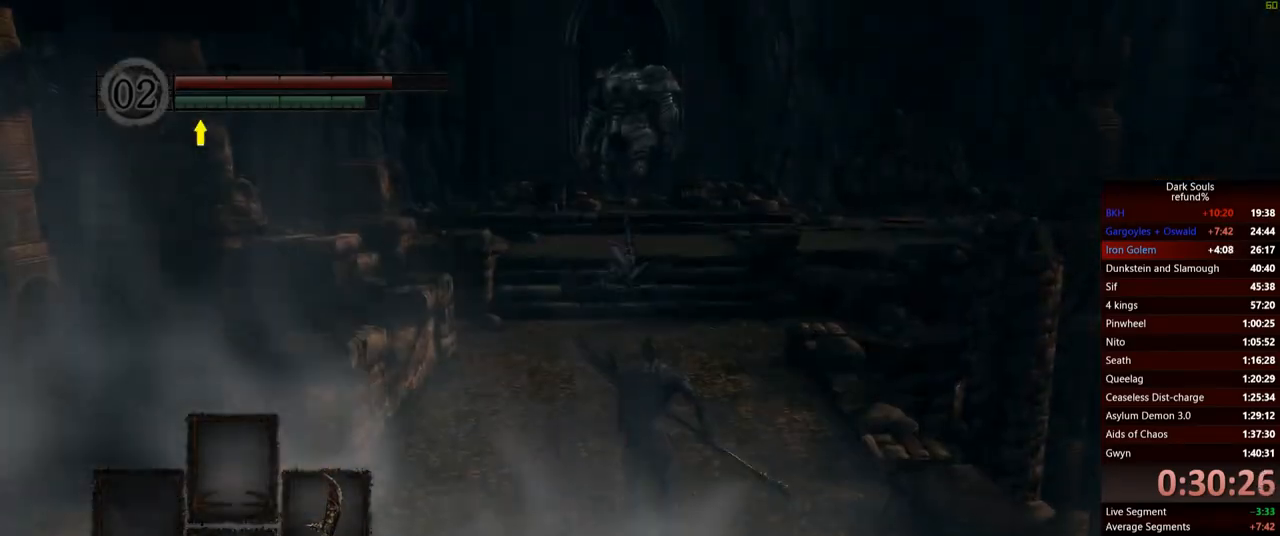
{"buttons": ["B"], "left_stick": "up", "right_stick": "center", "events": []}
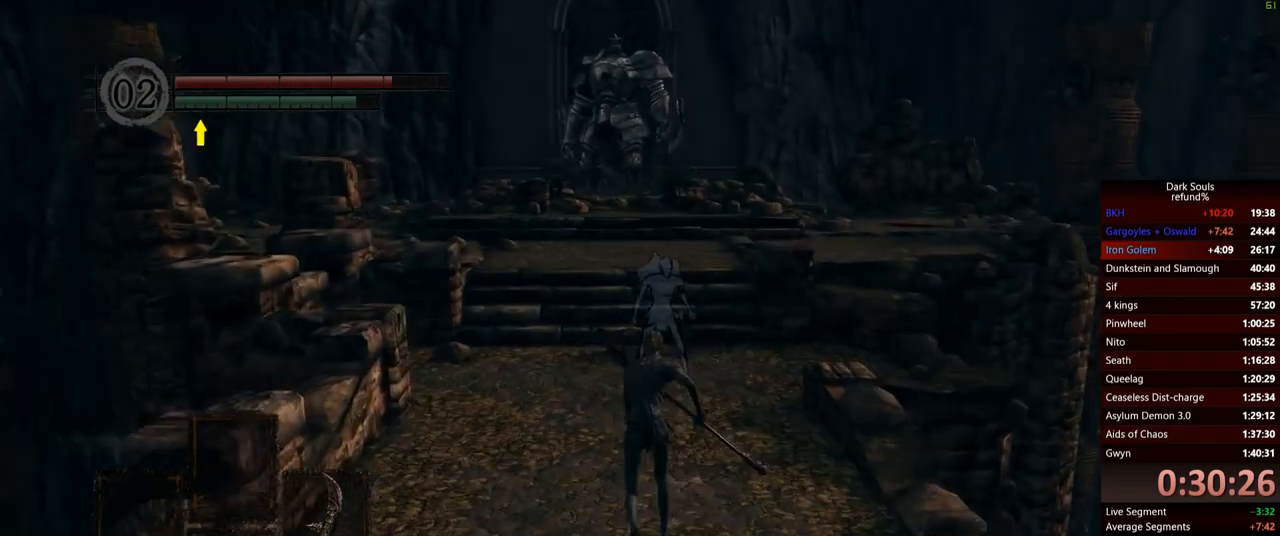
{"buttons": ["B"], "left_stick": "up", "right_stick": "center", "events": []}
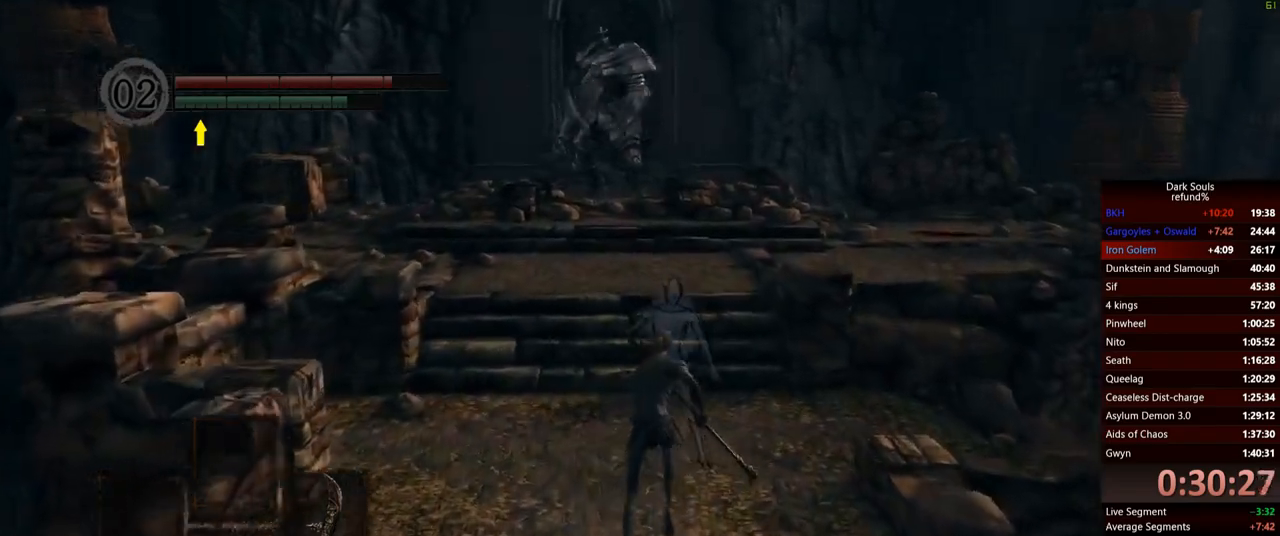
{"buttons": ["B", "L1"], "left_stick": "up", "right_stick": "center", "events": [[233, "L1", "down"]]}
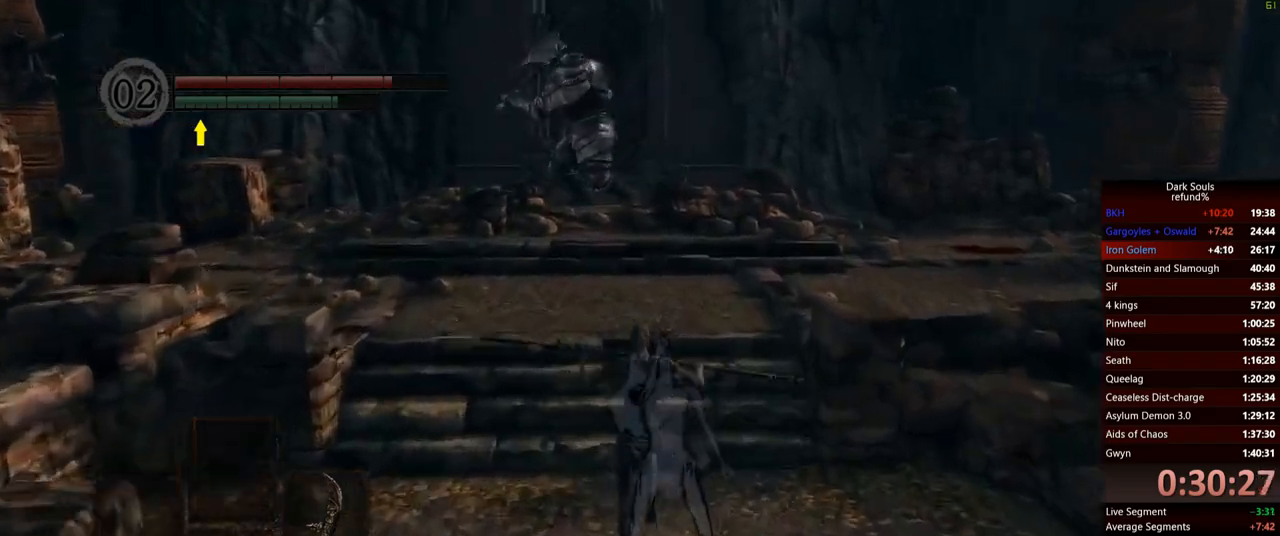
{"buttons": ["B", "L1"], "left_stick": "up", "right_stick": "center", "events": []}
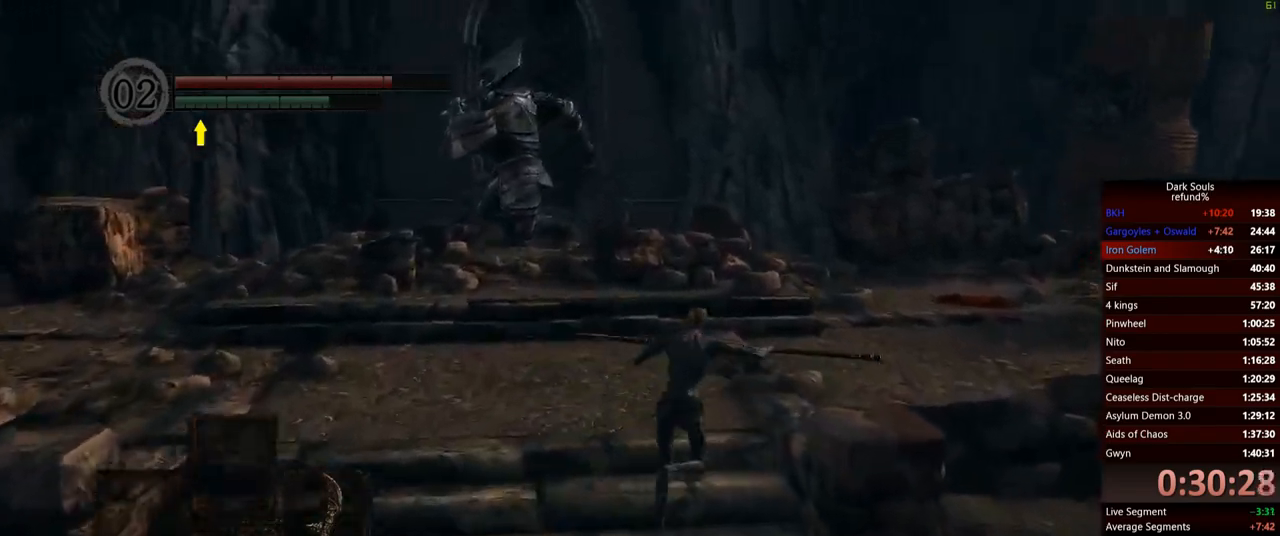
{"buttons": ["B", "L1"], "left_stick": "up", "right_stick": "center", "events": []}
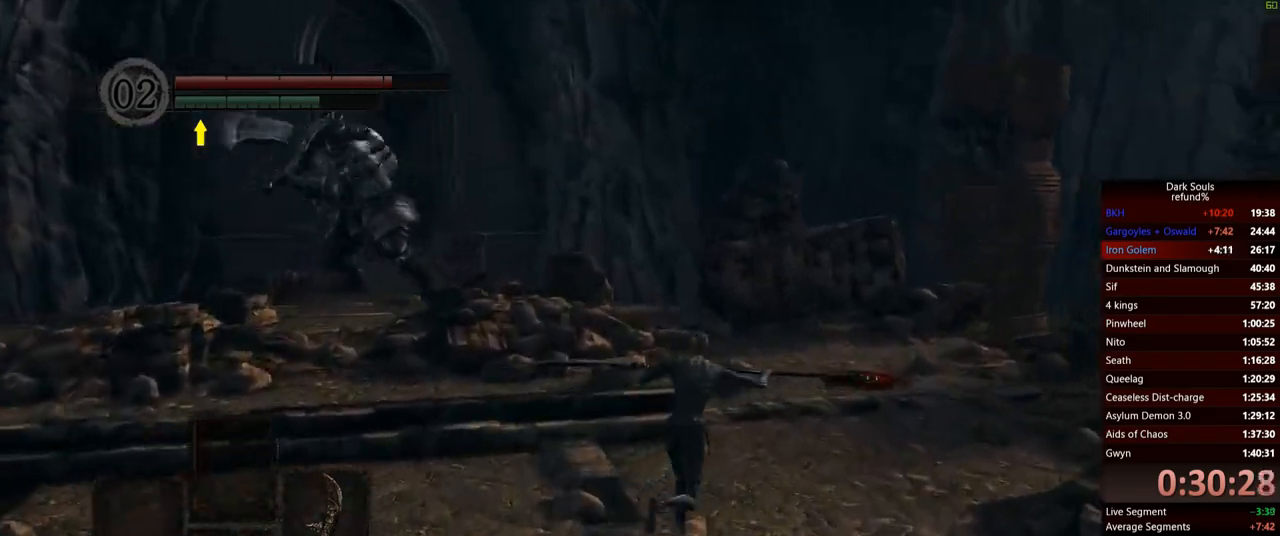
{"buttons": ["L1"], "left_stick": "up", "right_stick": "center", "events": [[184, "B", "up"], [334, "B", "down"], [401, "B", "up"]]}
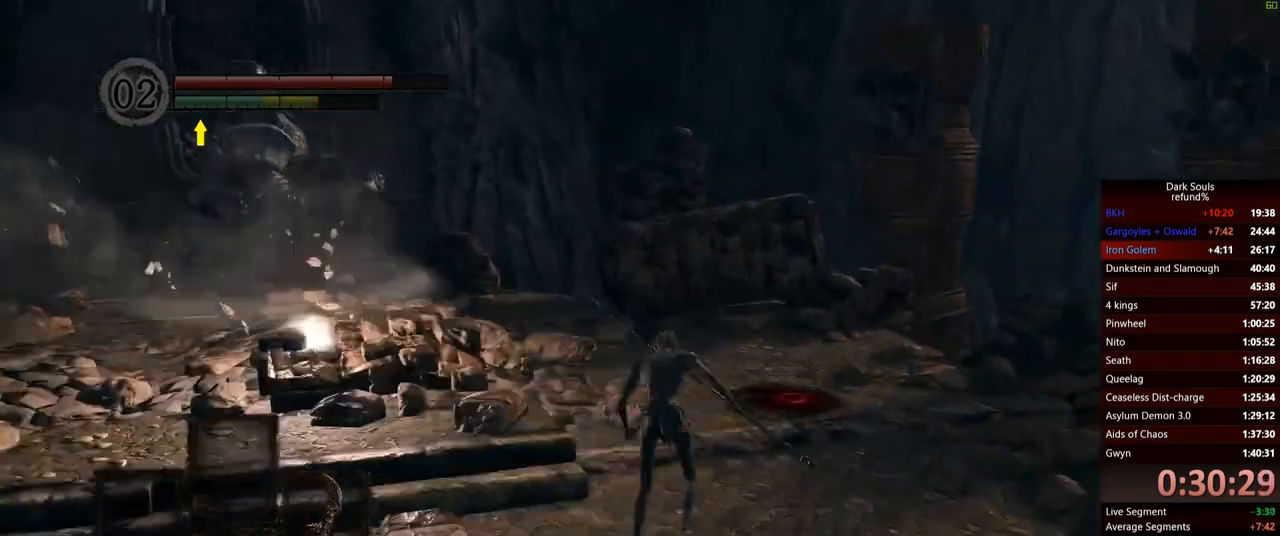
{"buttons": [], "left_stick": "up", "right_stick": "center", "events": [[450, "L1", "up"]]}
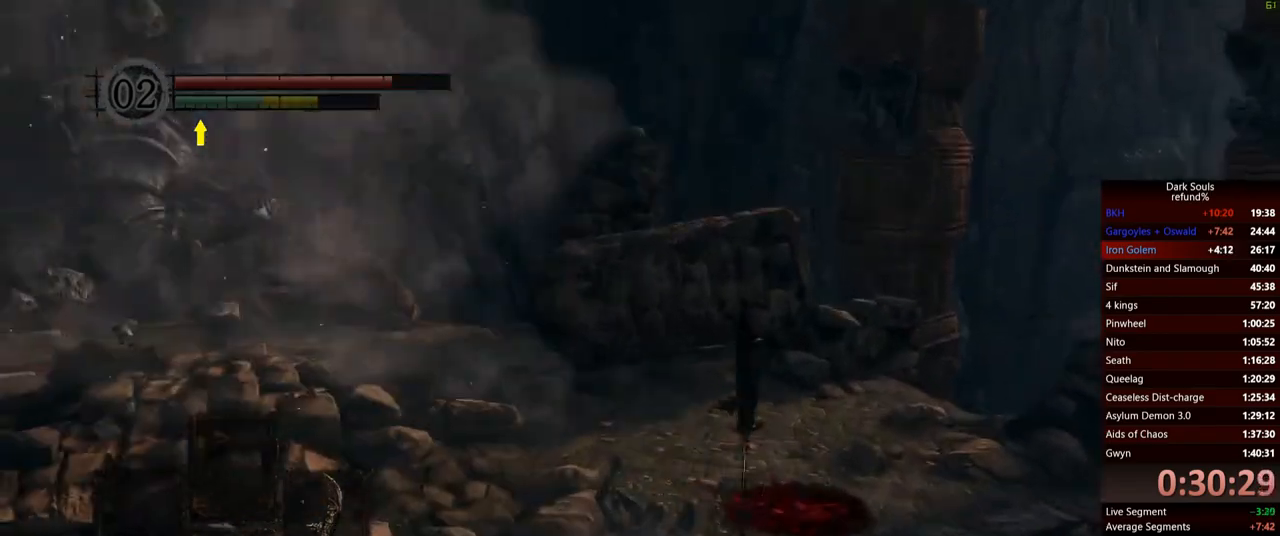
{"buttons": [], "left_stick": "up", "right_stick": "center", "events": [[16, "right_stick", "down-left"], [216, "right_stick", "center"]]}
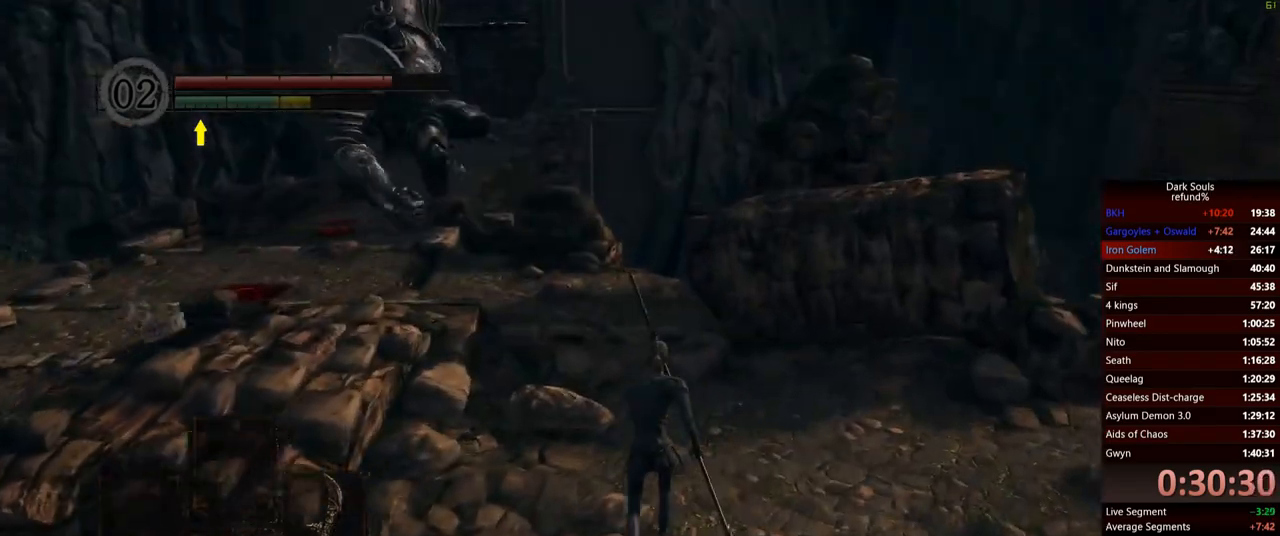
{"buttons": ["B"], "left_stick": "up", "right_stick": "center", "events": [[17, "B", "down"]]}
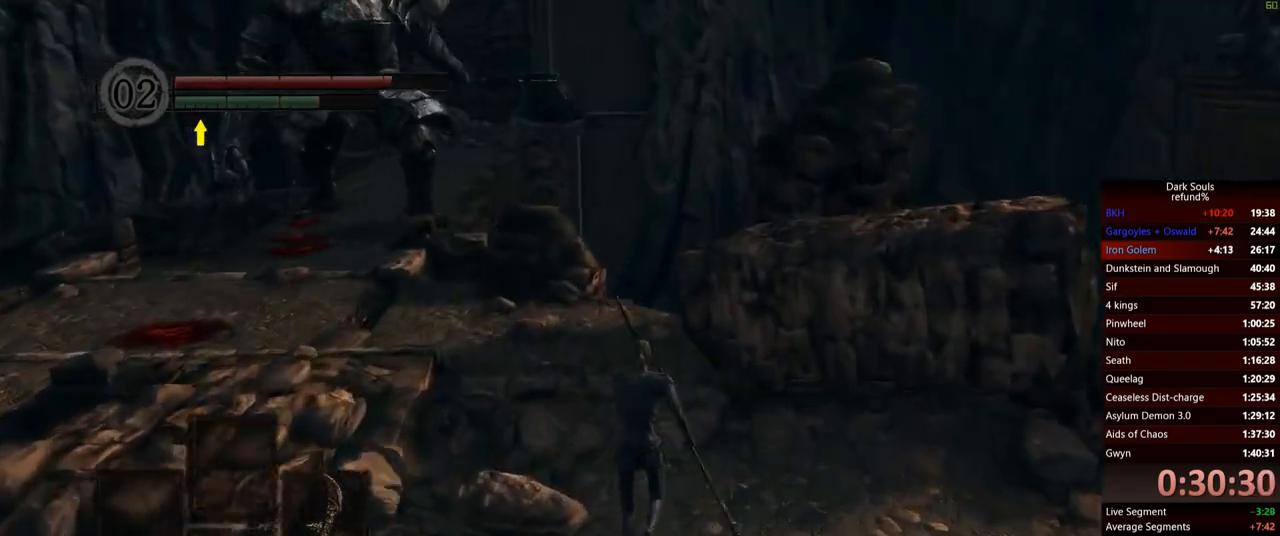
{"buttons": ["B"], "left_stick": "up", "right_stick": "center", "events": []}
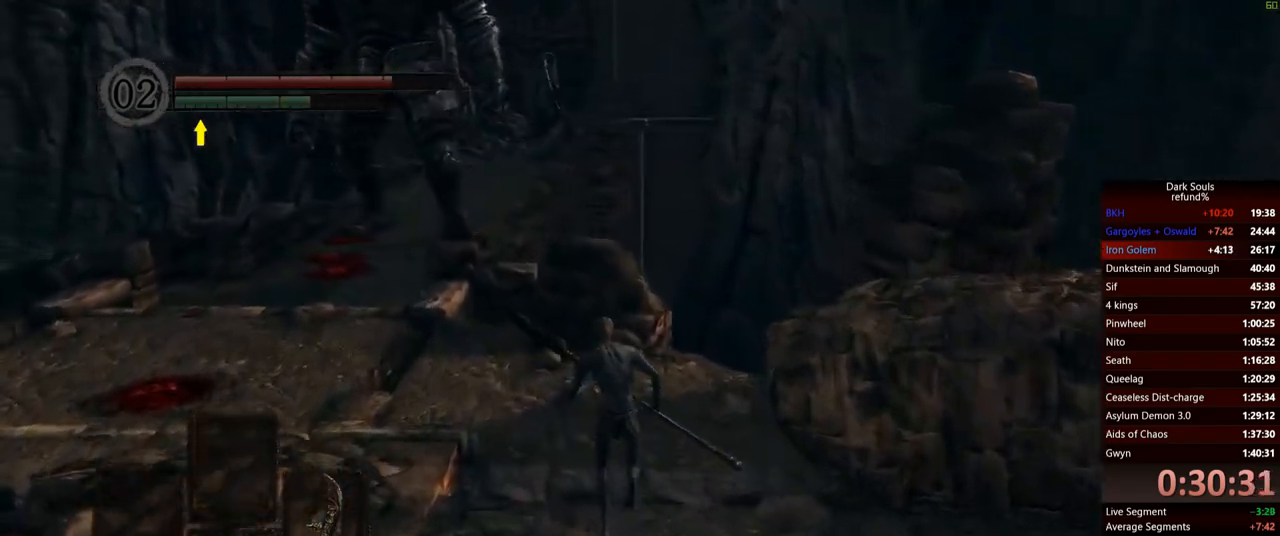
{"buttons": ["B"], "left_stick": "up-left", "right_stick": "left", "events": [[384, "left_stick", "up-left"], [417, "right_stick", "left"]]}
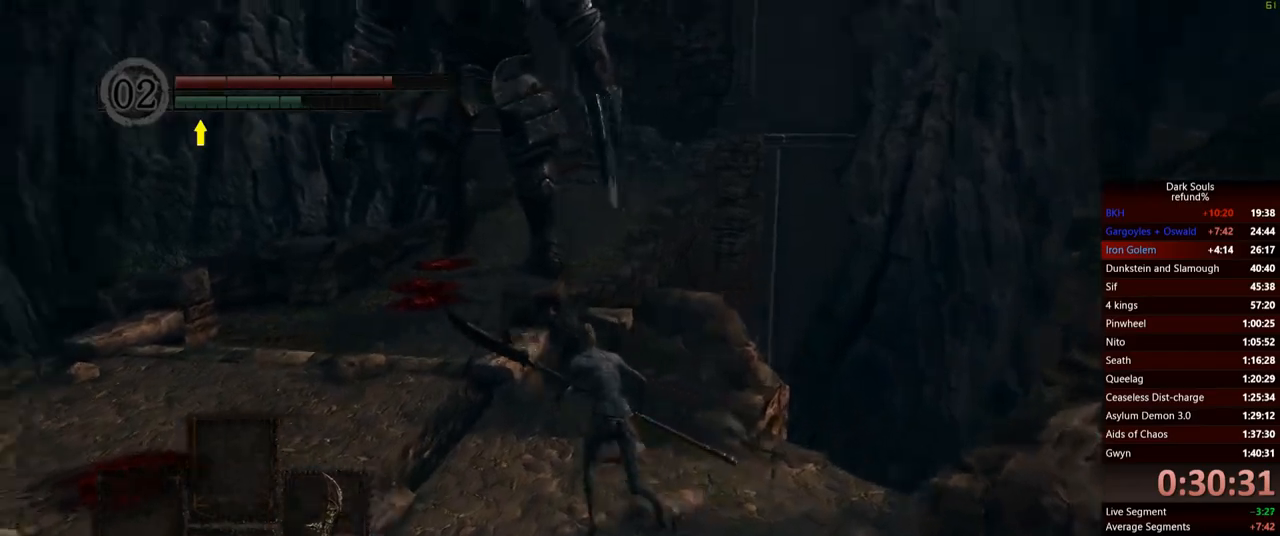
{"buttons": ["B"], "left_stick": "up", "right_stick": "center", "events": [[66, "right_stick", "center"], [450, "left_stick", "up"]]}
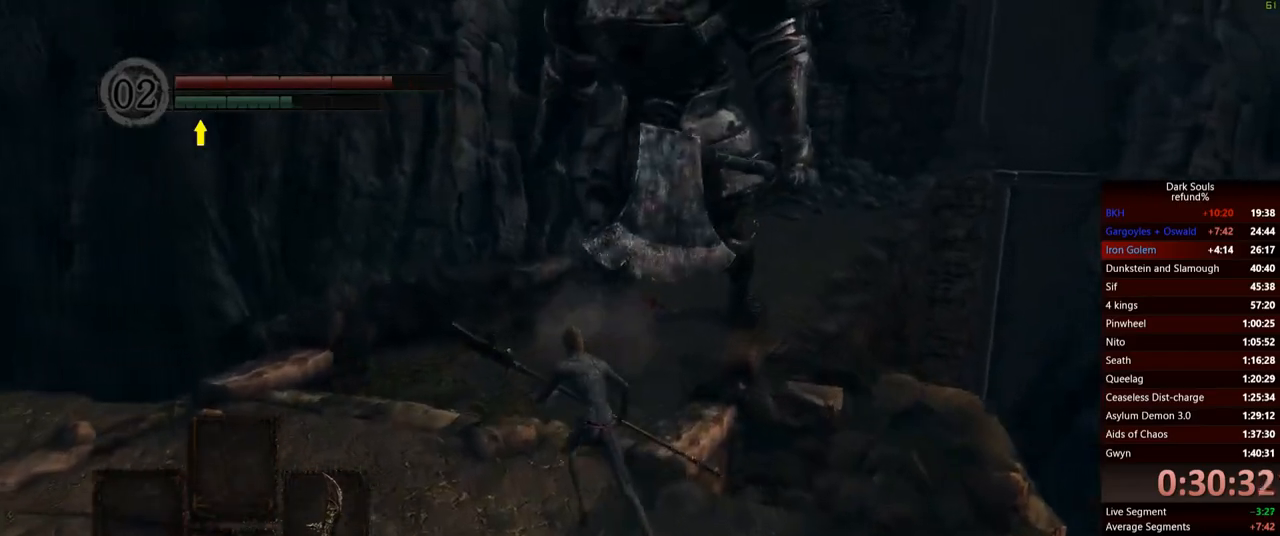
{"buttons": ["B"], "left_stick": "up", "right_stick": "center", "events": []}
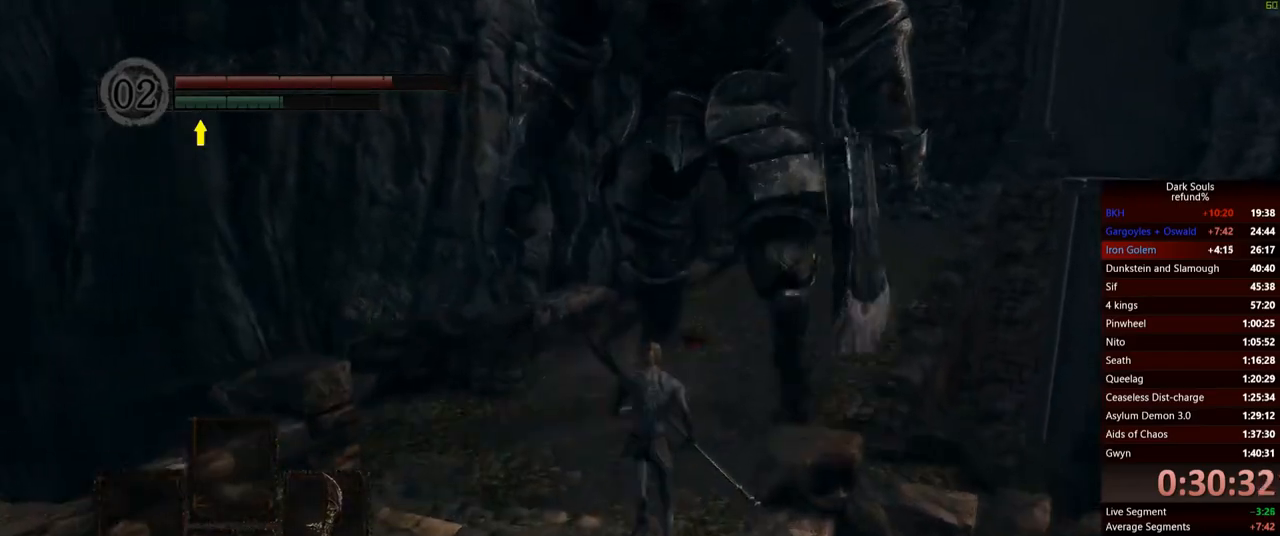
{"buttons": ["B"], "left_stick": "up", "right_stick": "center", "events": [[66, "R1", "down"], [250, "R1", "up"]]}
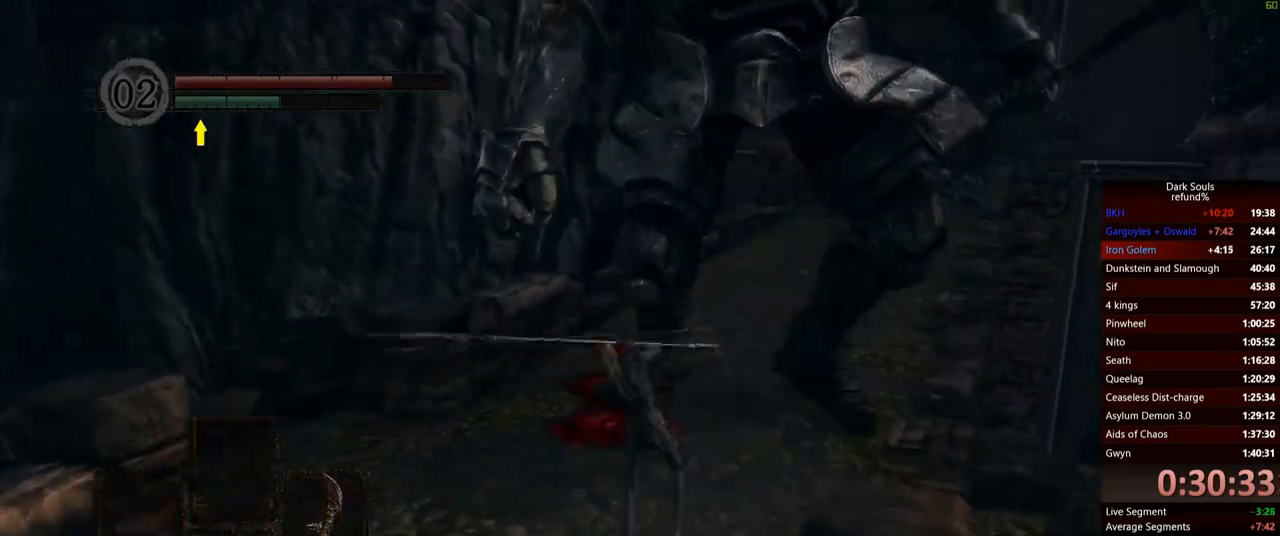
{"buttons": [], "left_stick": "up-right", "right_stick": "center", "events": [[250, "B", "up"], [484, "left_stick", "up-right"]]}
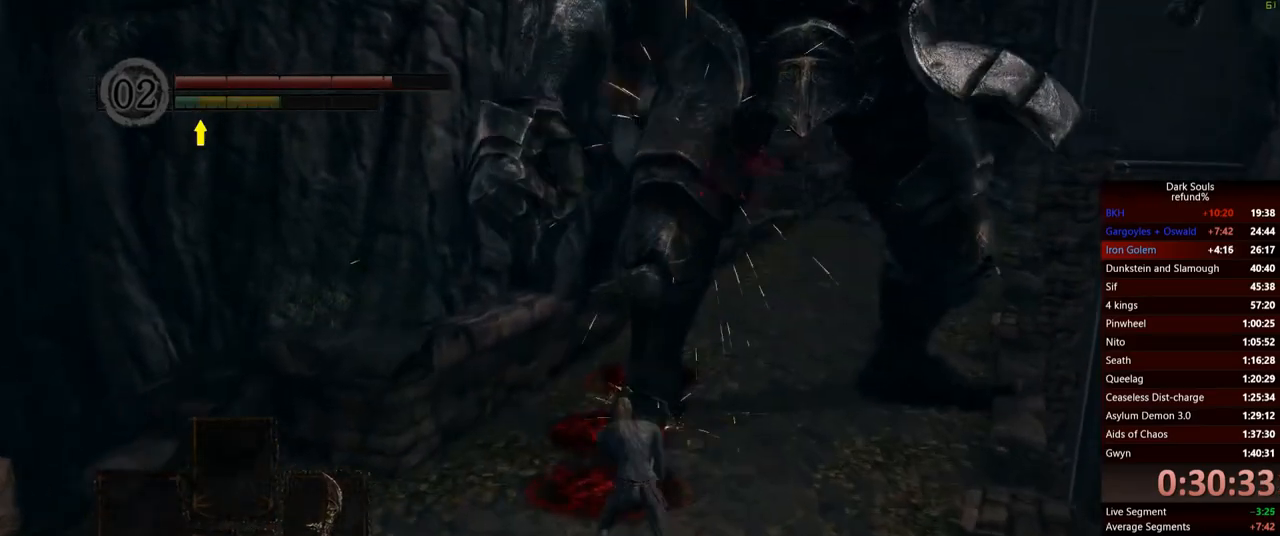
{"buttons": [], "left_stick": "right", "right_stick": "center", "events": [[133, "left_stick", "right"]]}
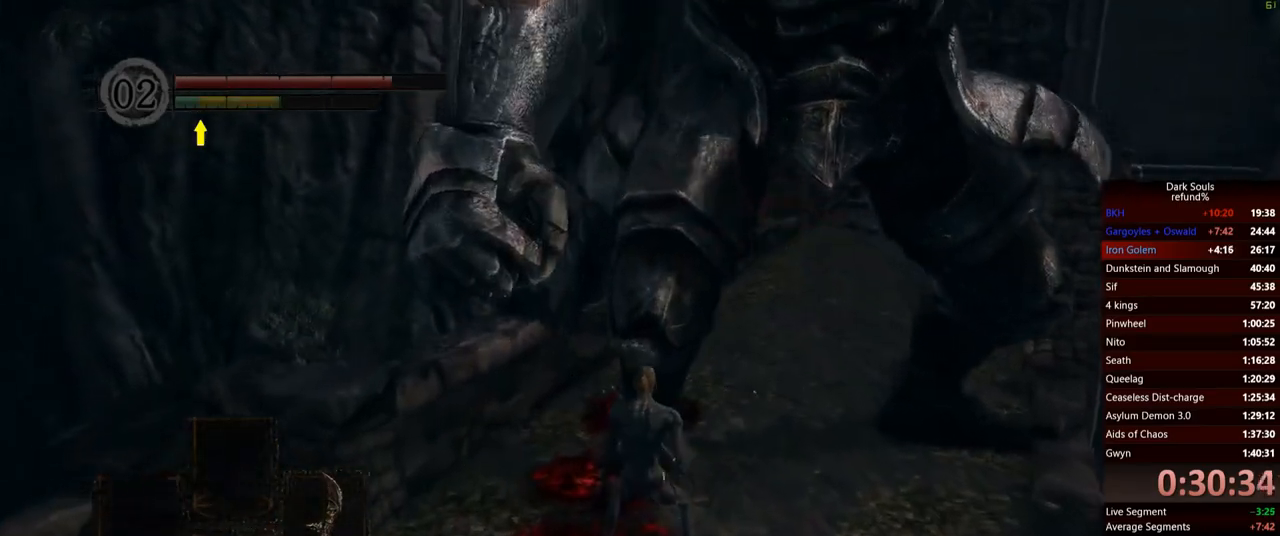
{"buttons": [], "left_stick": "up-right", "right_stick": "center", "events": [[384, "left_stick", "up-right"]]}
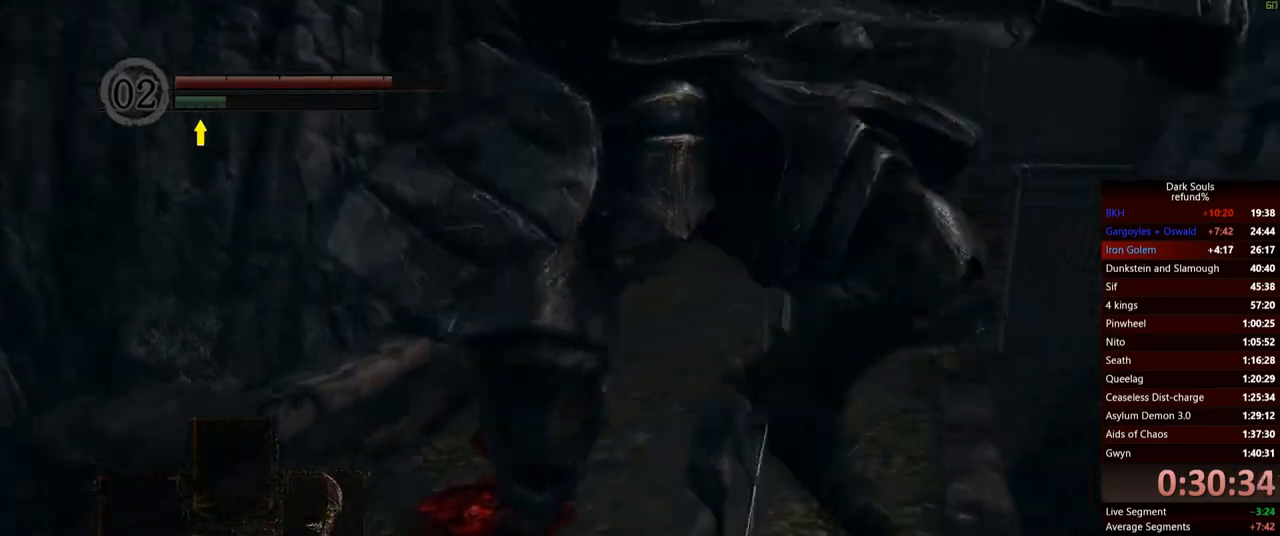
{"buttons": ["R1"], "left_stick": "up-left", "right_stick": "left", "events": [[16, "left_stick", "up"], [16, "right_stick", "left"], [400, "left_stick", "up-left"], [467, "R1", "down"]]}
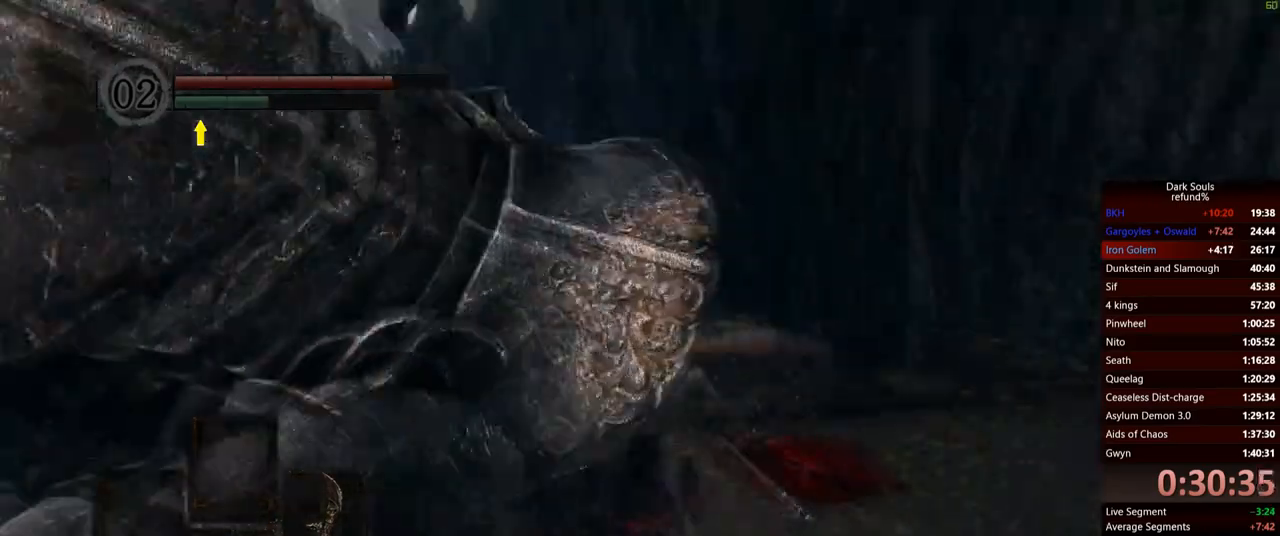
{"buttons": [], "left_stick": "up-left", "right_stick": "down-left", "events": [[150, "R1", "up"], [184, "right_stick", "center"], [350, "right_stick", "down-left"]]}
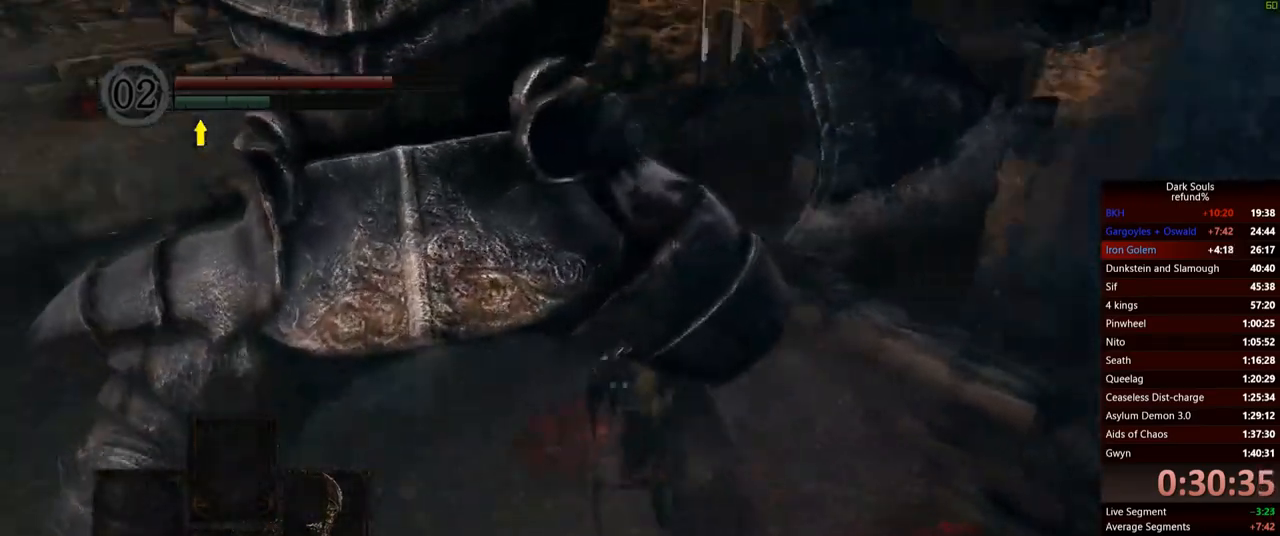
{"buttons": ["R1"], "left_stick": "up", "right_stick": "center", "events": [[16, "left_stick", "up"], [16, "right_stick", "center"], [483, "R1", "down"]]}
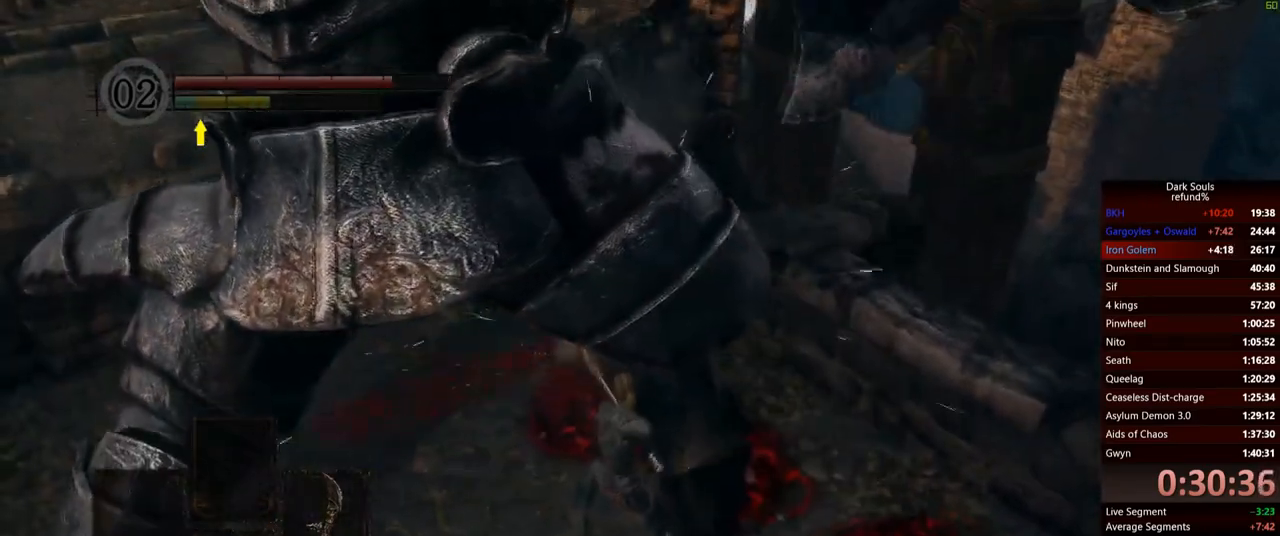
{"buttons": [], "left_stick": "up-right", "right_stick": "center", "events": [[150, "R1", "up"], [384, "left_stick", "up-right"]]}
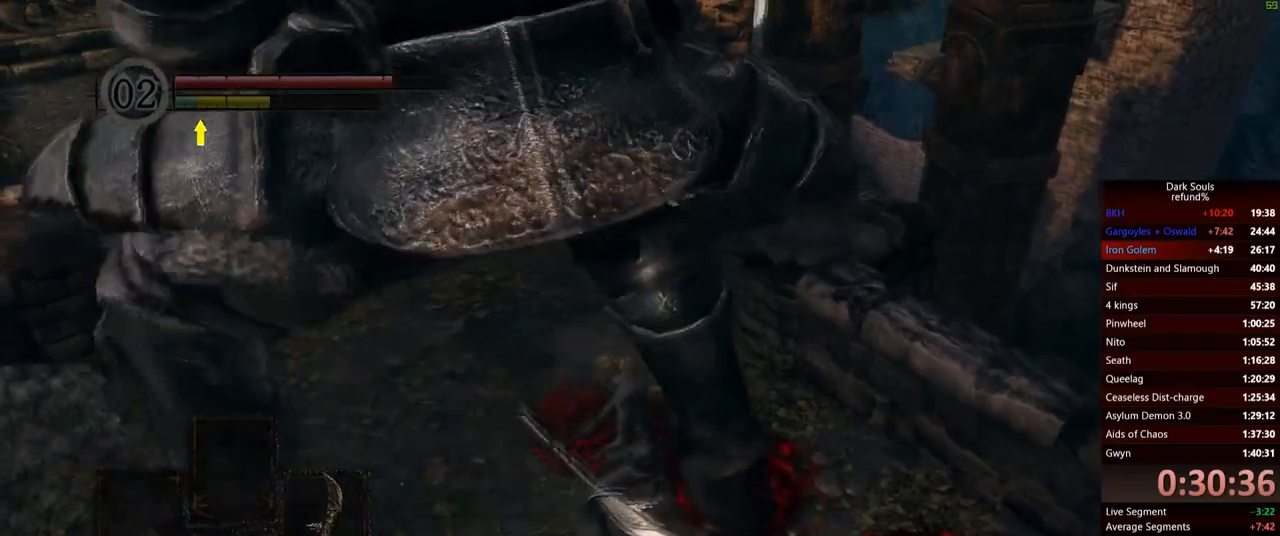
{"buttons": [], "left_stick": "right", "right_stick": "right", "events": [[50, "right_stick", "right"], [150, "left_stick", "right"], [300, "right_stick", "center"], [467, "right_stick", "right"]]}
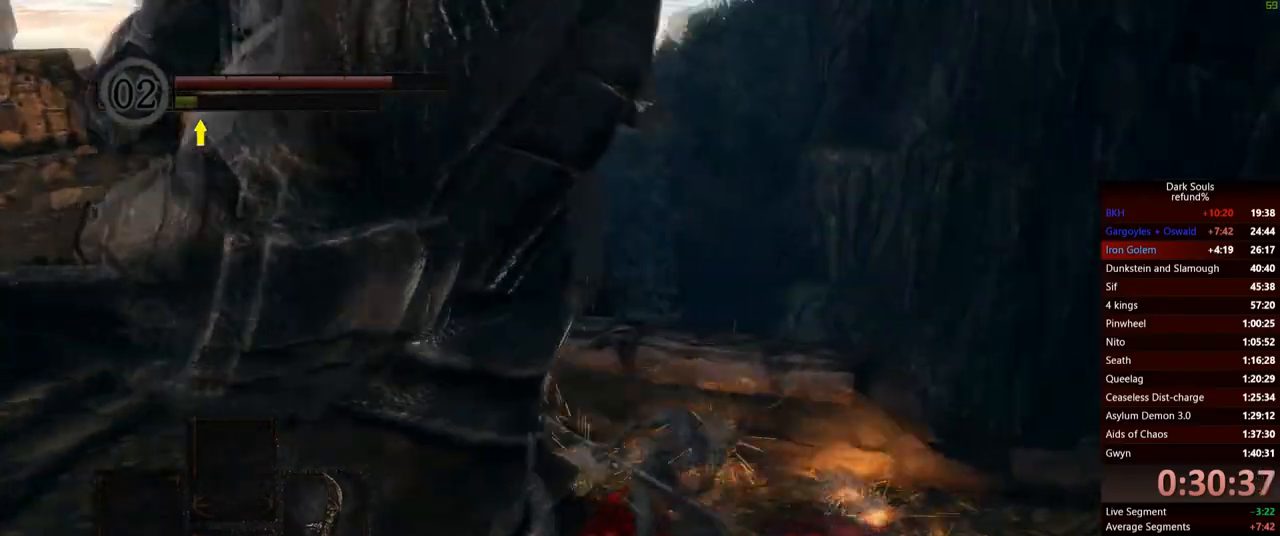
{"buttons": [], "left_stick": "down-right", "right_stick": "left", "events": [[200, "right_stick", "center"], [250, "left_stick", "down-right"], [467, "right_stick", "left"]]}
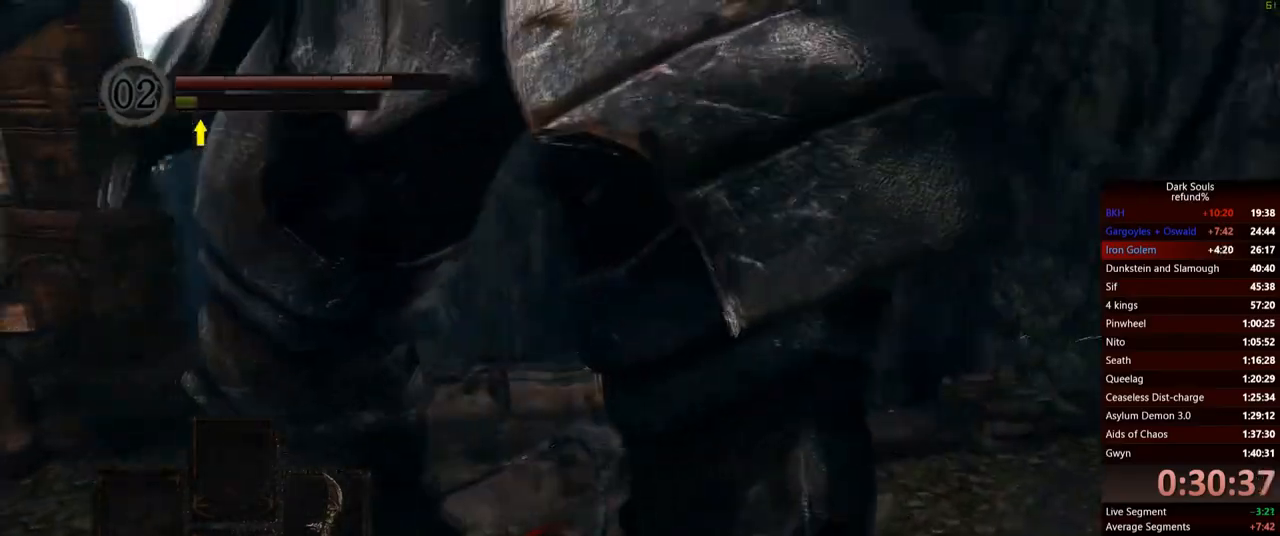
{"buttons": [], "left_stick": "down-right", "right_stick": "center", "events": [[383, "right_stick", "center"]]}